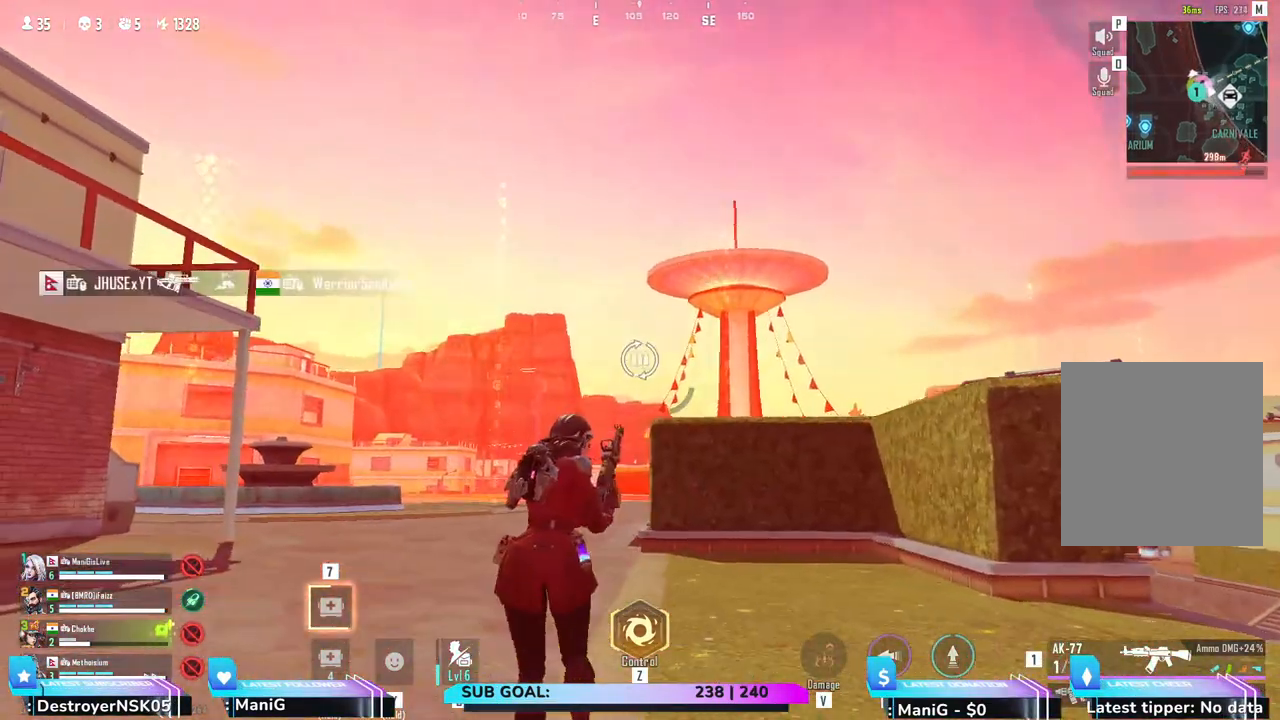
Gameplay with keyboard and mouse; each line is a JSON object with the keys and mouse buttons held at the frame after it. "events" lists presses ("down") and releases ("up") of "1", "2", "3", "4", "5", "a", "alt", "b", "c", "ctrl", "d", "e", "f", "g", "q", "r", "s", "shift", "space", "t", "tab", "v", "w", "x", "z", "mouse_left", "mouse_wheel", "mouse_right" and "mouse_mb4" between this image and that frame as [ms after this image, input, new state], when the widget could be followed in between. "mouse_left", "mouse_wheel", "mouse_right", "mouse_mb4" = the "left", "wheel", "right", "mb4" buttons of the "mouse" list. No other keys are recorded. "wheel" means that the mouse wheel is clicked or scrolled. Not read: mouse_move.
{"keys": ["d", "shift", "w"], "mouse": [], "events": [[83, "d", "down"]]}
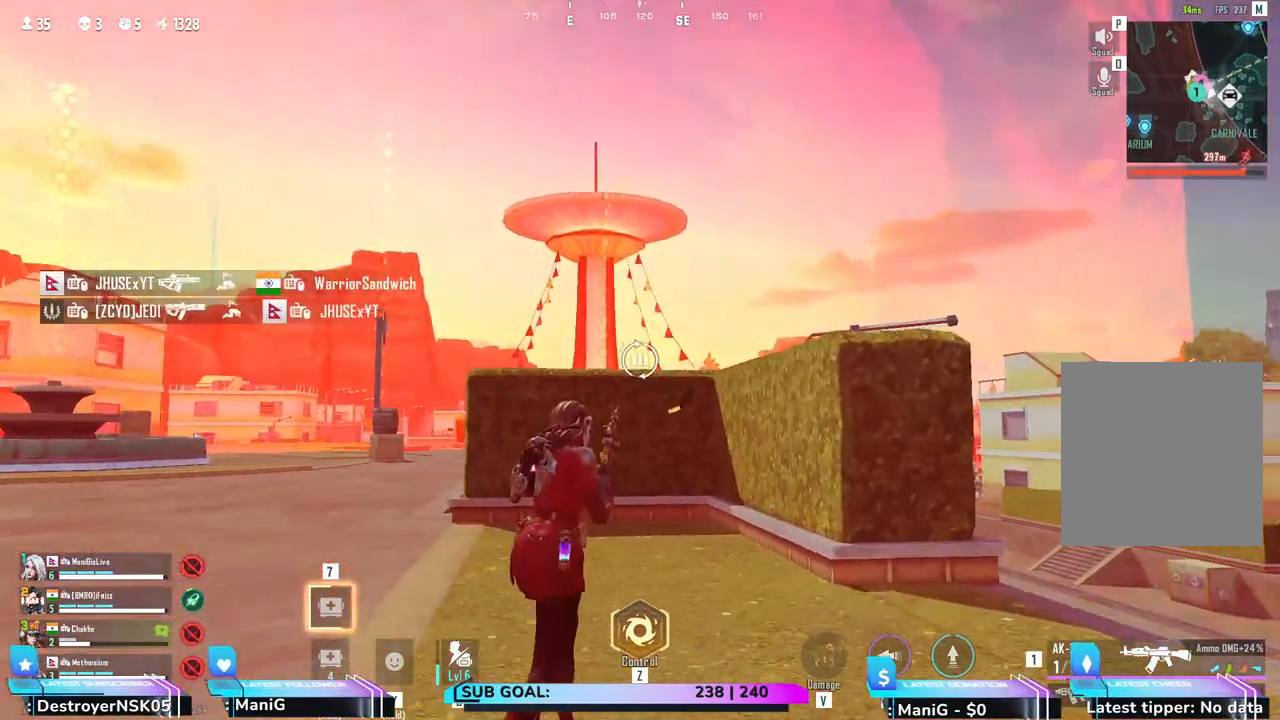
{"keys": ["d", "shift", "w"], "mouse": [], "events": []}
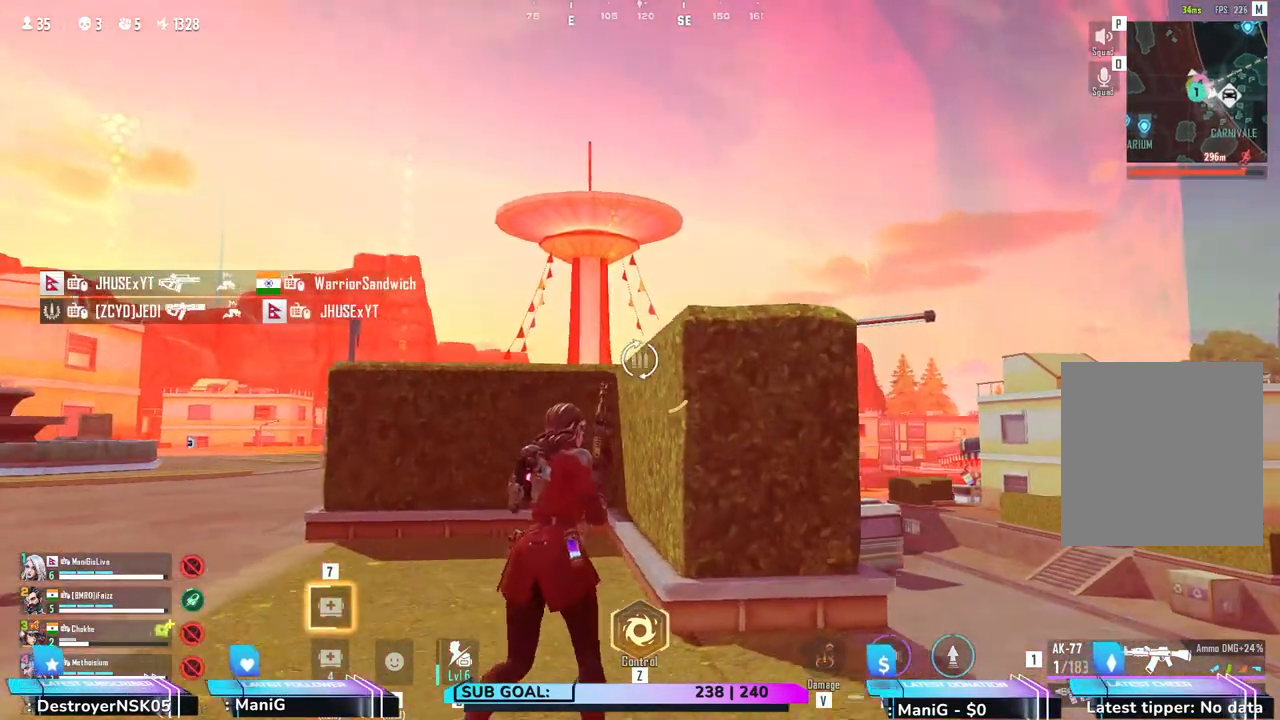
{"keys": ["d", "w"], "mouse": [], "events": [[417, "shift", "up"]]}
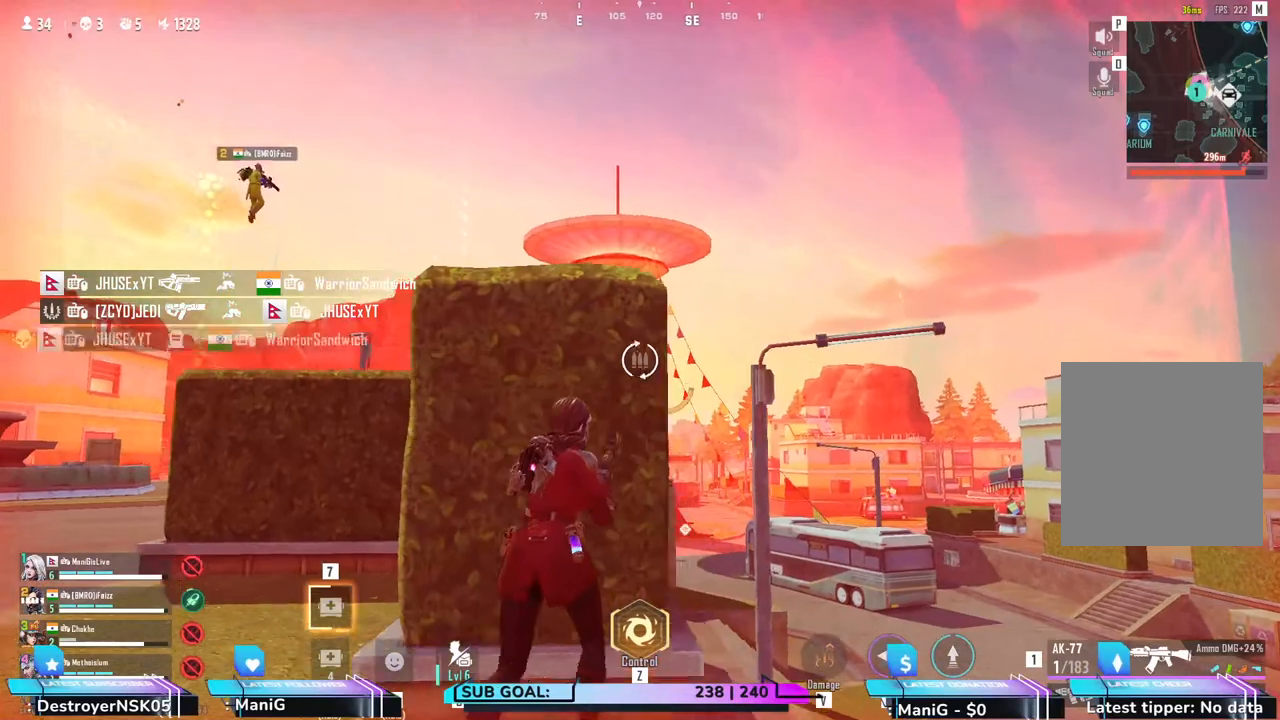
{"keys": ["shift", "w"], "mouse": [], "events": [[100, "shift", "down"], [350, "d", "up"]]}
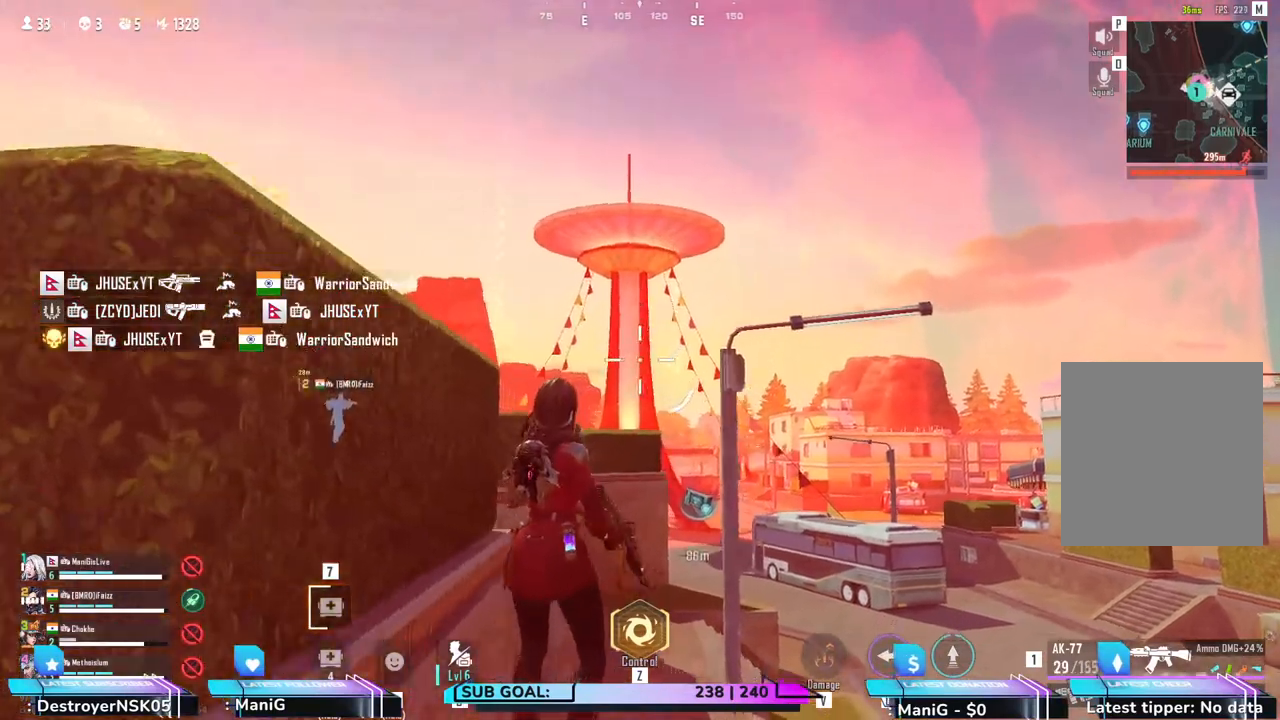
{"keys": ["w"], "mouse": [], "events": [[17, "shift", "up"]]}
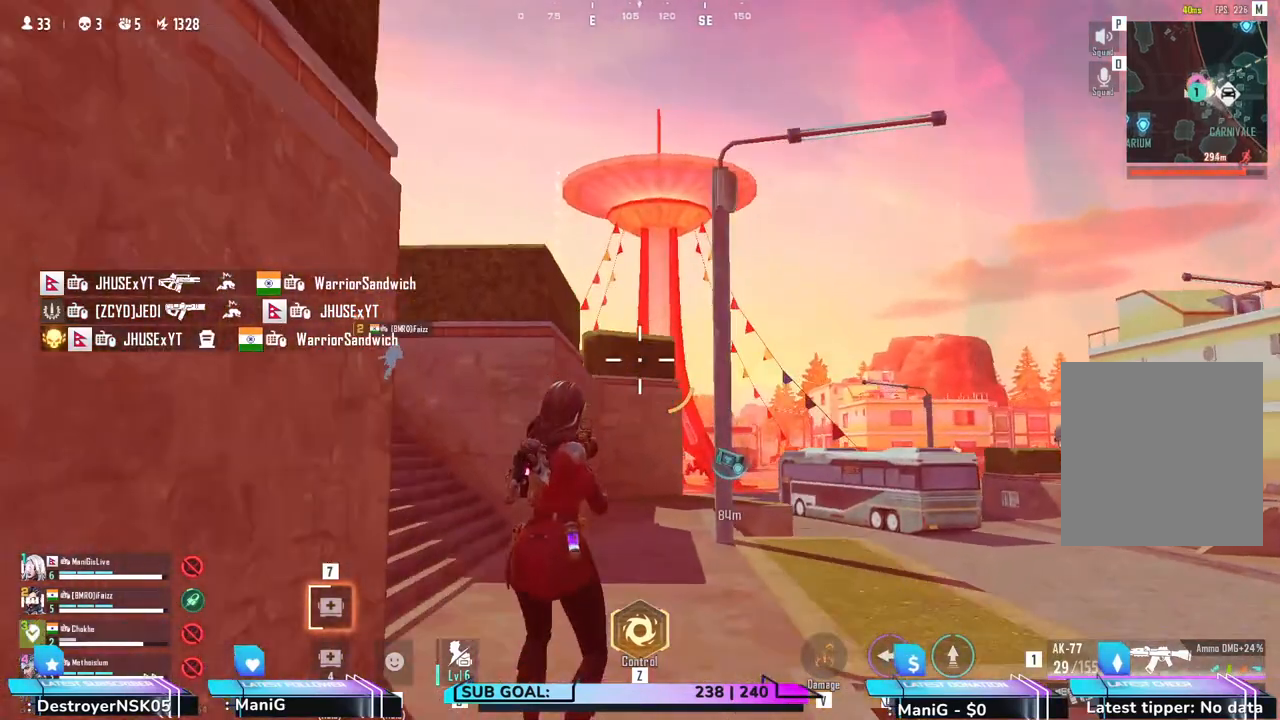
{"keys": ["shift", "w"], "mouse": [], "events": [[17, "shift", "down"], [300, "a", "down"], [400, "a", "up"]]}
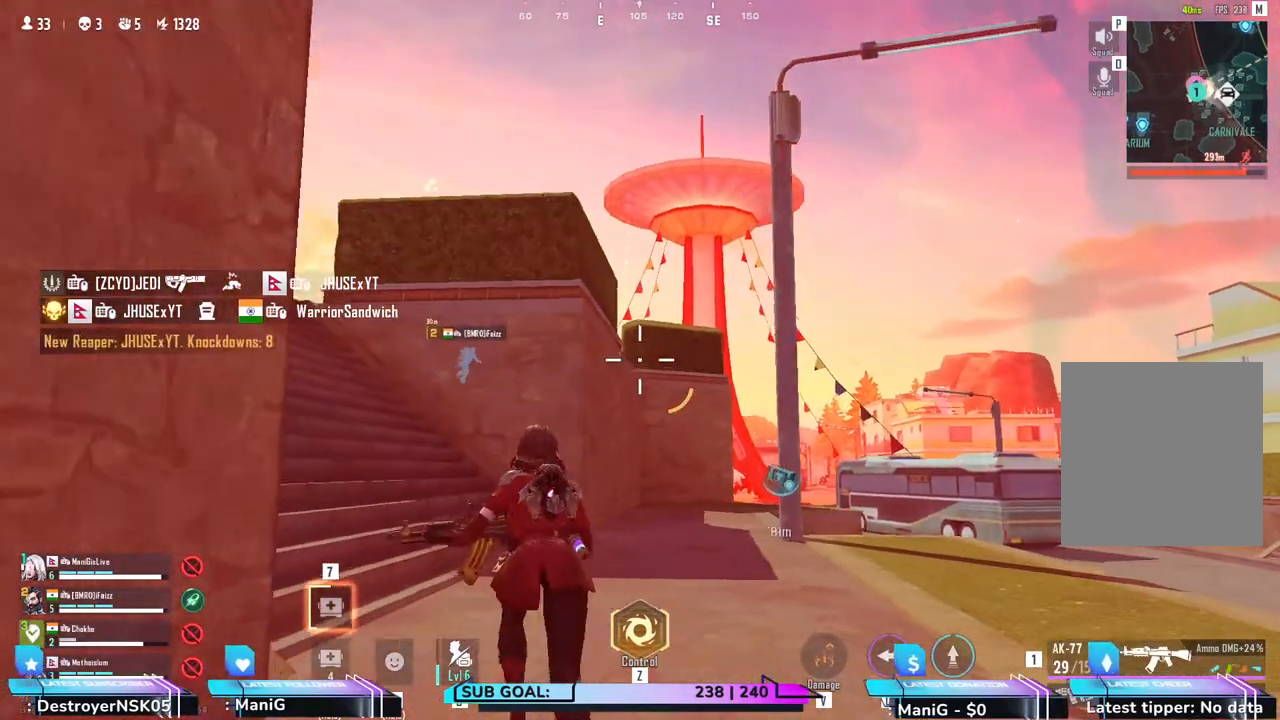
{"keys": ["shift", "w"], "mouse": [], "events": []}
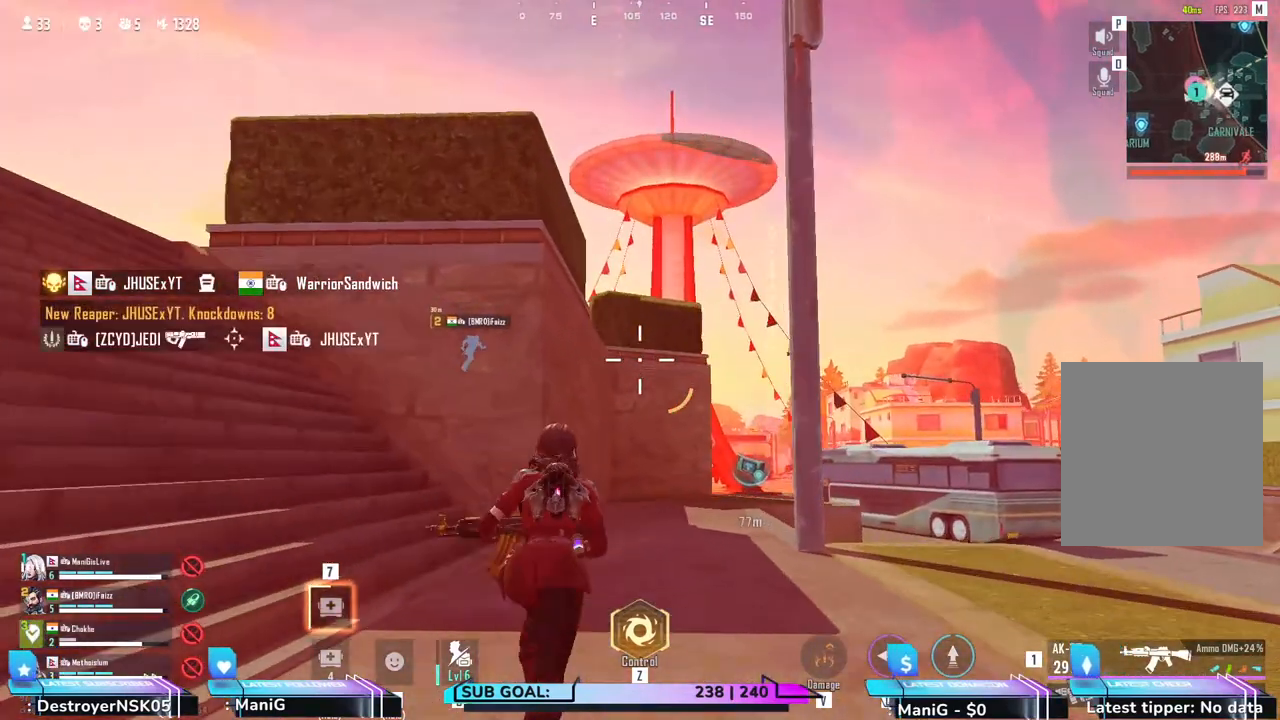
{"keys": ["shift", "w"], "mouse": [], "events": []}
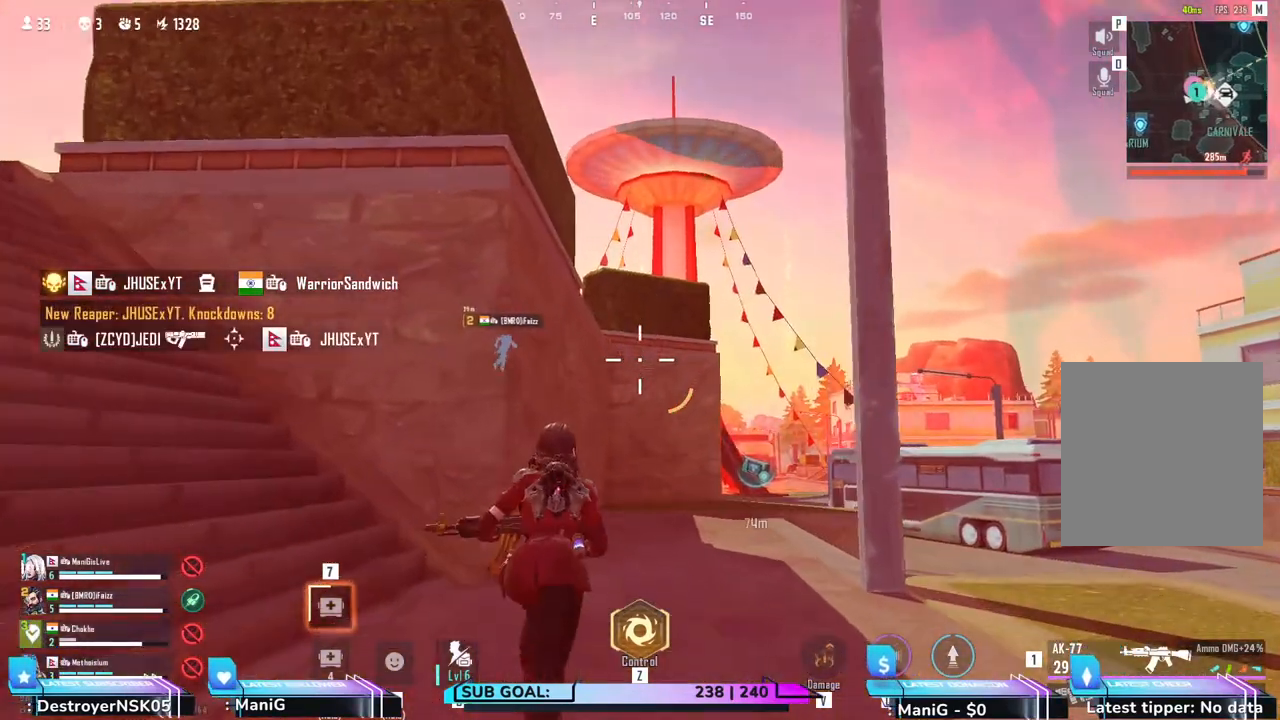
{"keys": ["d", "shift", "w"], "mouse": []}
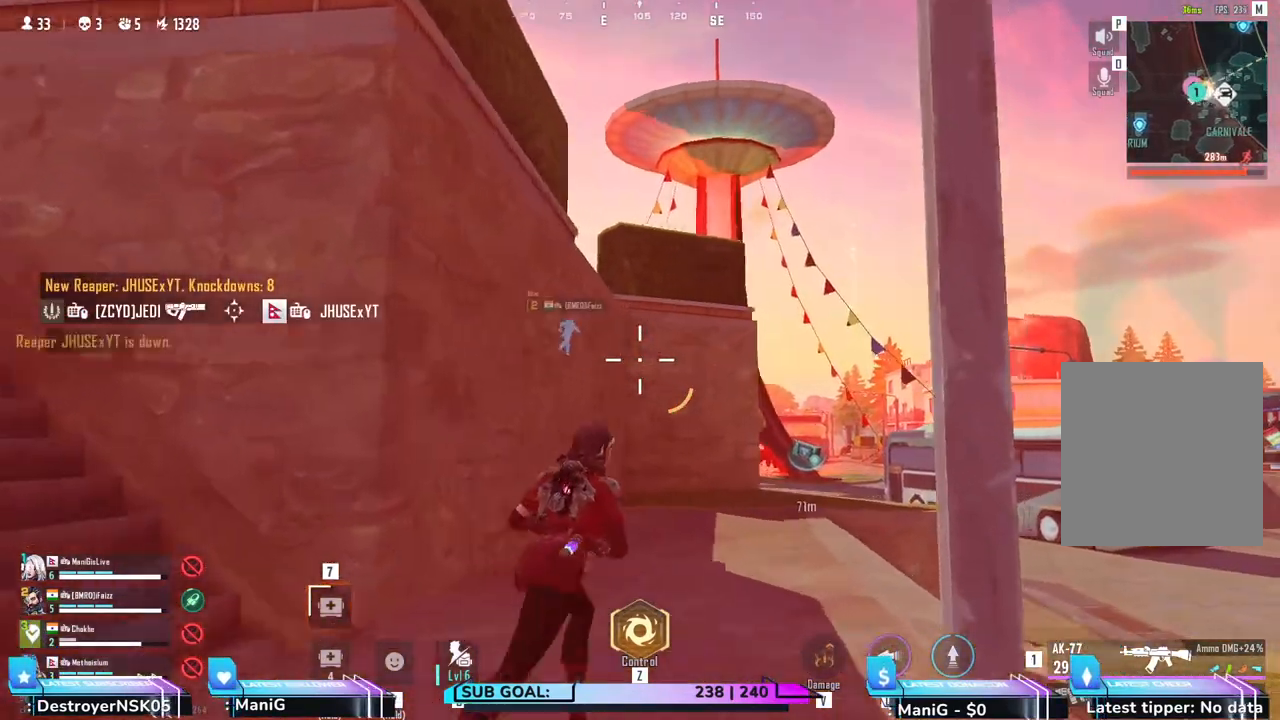
{"keys": ["d", "shift", "w"], "mouse": [], "events": [[17, "d", "up"], [300, "d", "down"]]}
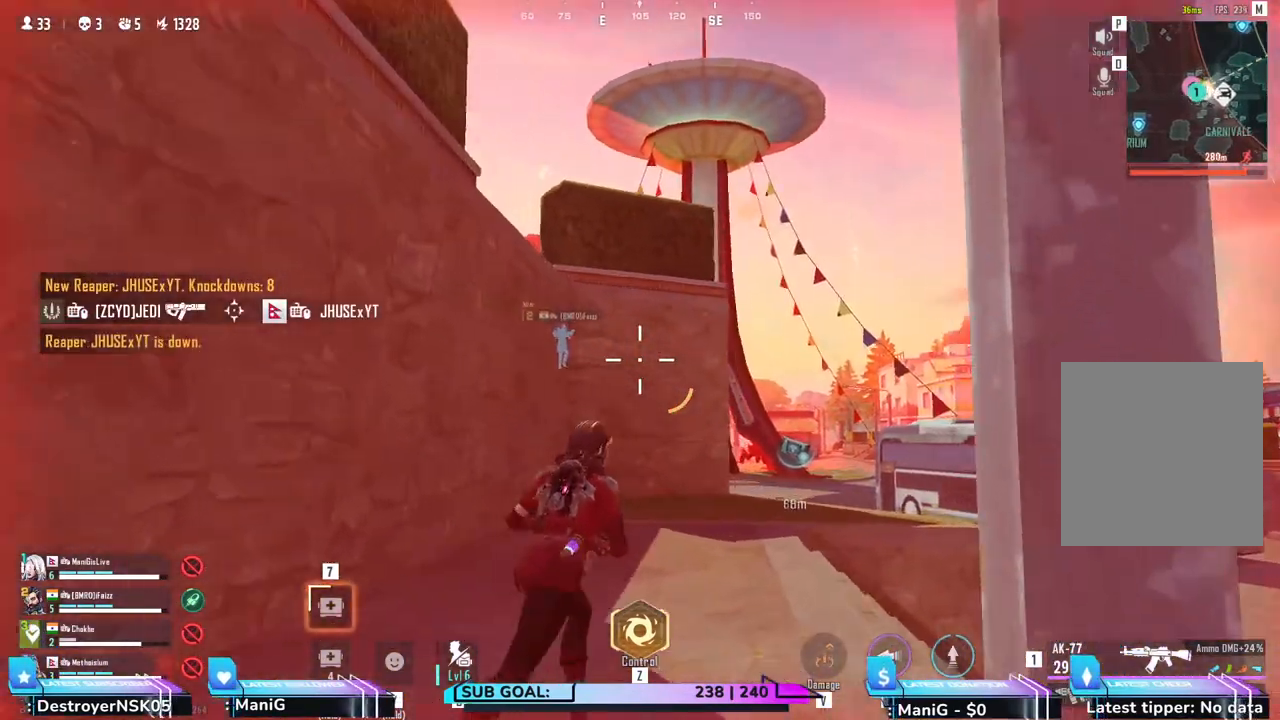
{"keys": ["shift", "w"], "mouse": [], "events": [[433, "d", "up"]]}
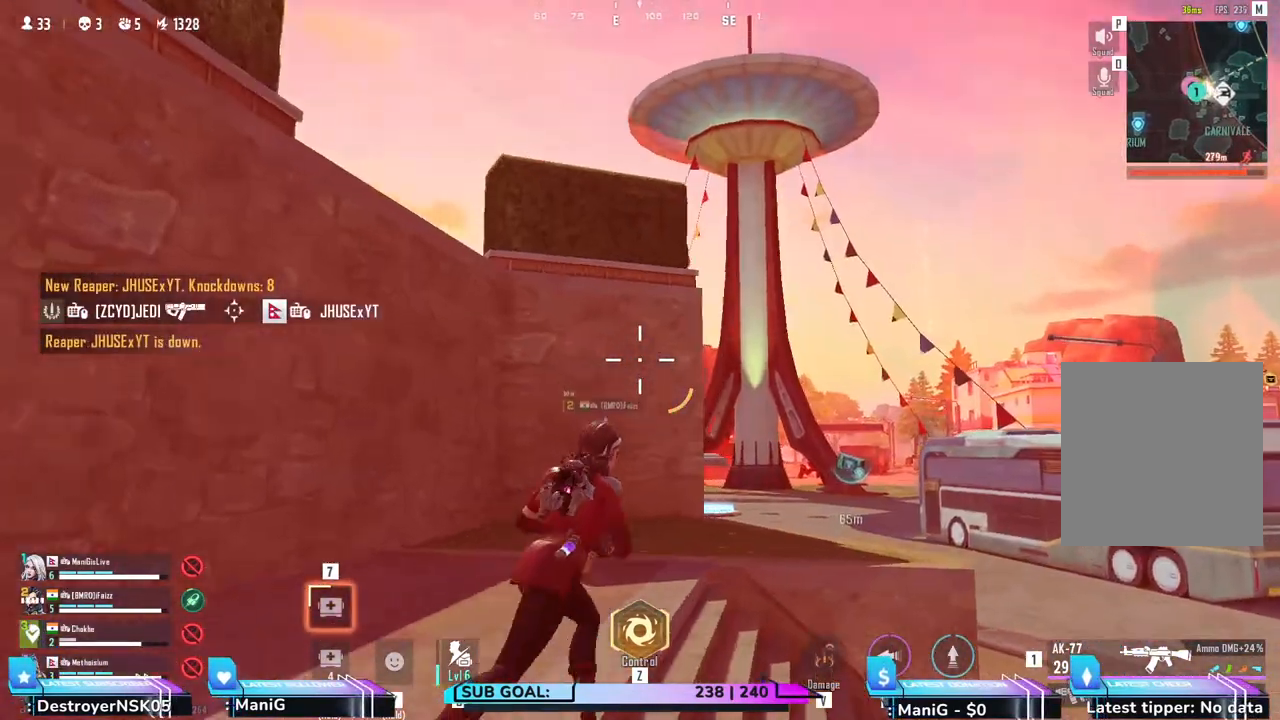
{"keys": ["d", "shift", "w"], "mouse": [], "events": [[367, "d", "down"]]}
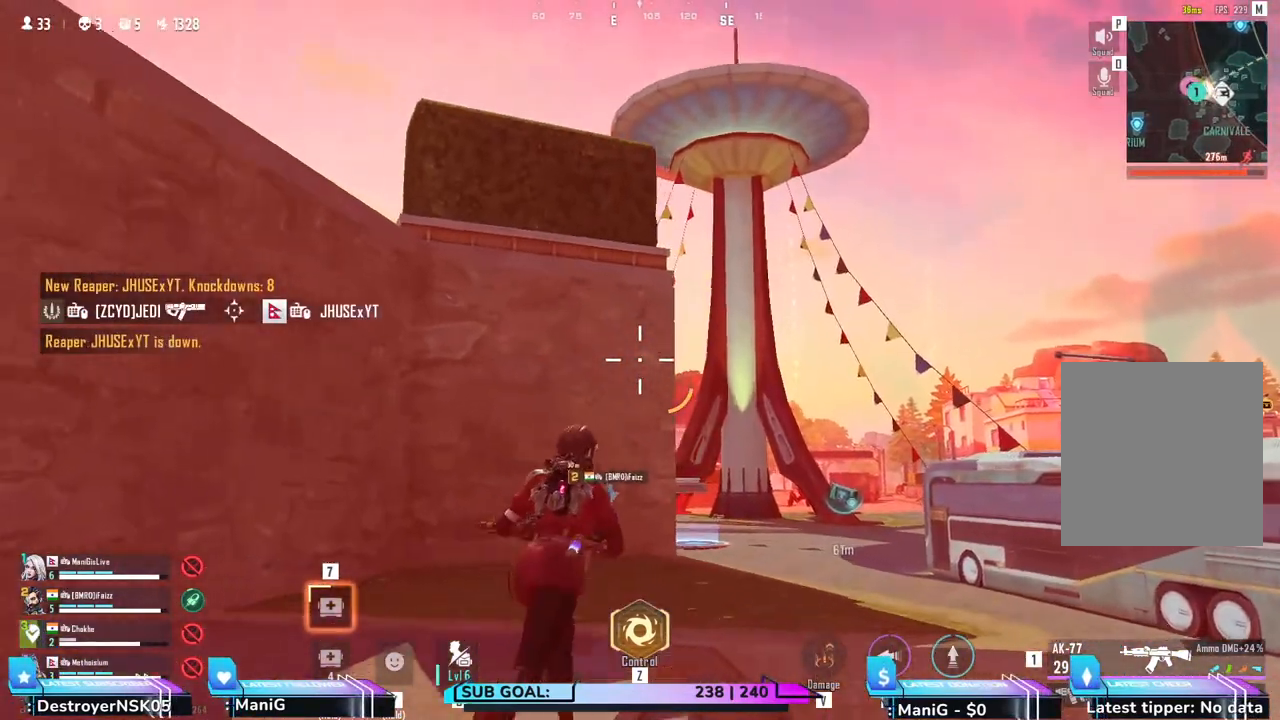
{"keys": ["a", "shift", "w"], "mouse": [], "events": [[200, "d", "up"], [350, "a", "down"]]}
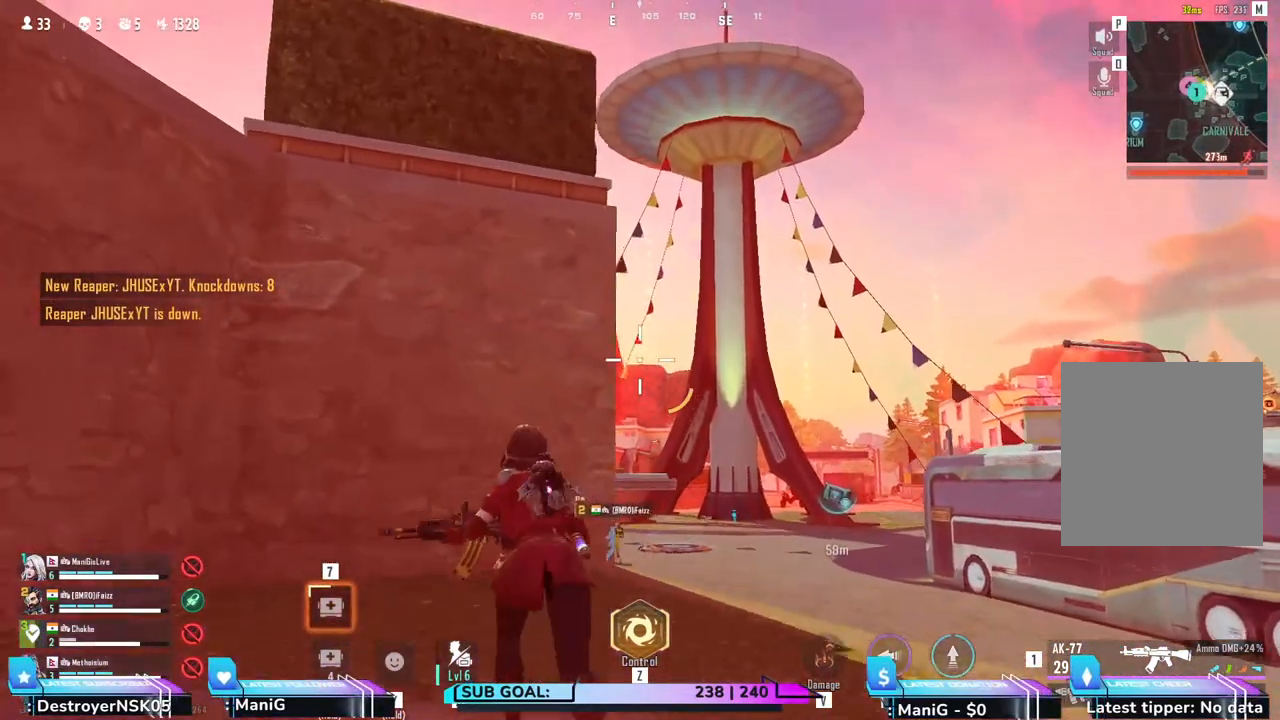
{"keys": ["shift", "w"], "mouse": [], "events": [[17, "a", "up"], [133, "d", "down"], [367, "d", "up"]]}
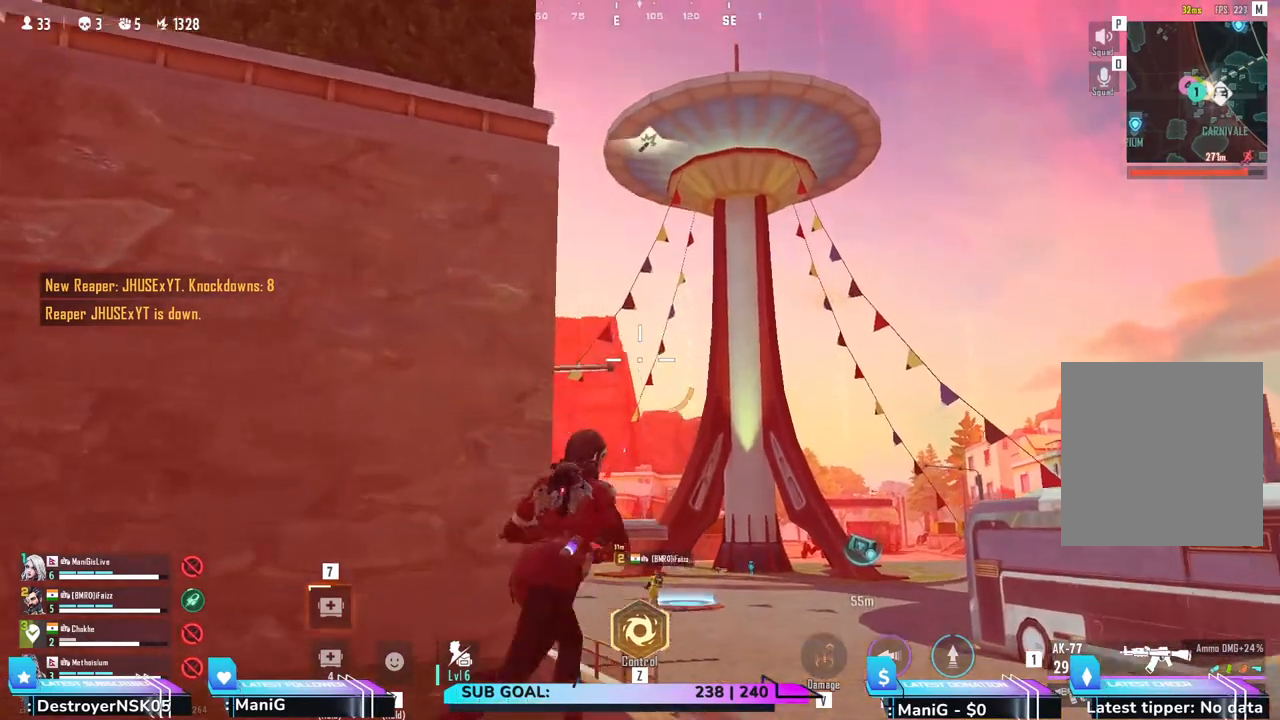
{"keys": ["shift", "w"], "mouse": [], "events": [[217, "d", "down"], [367, "d", "up"]]}
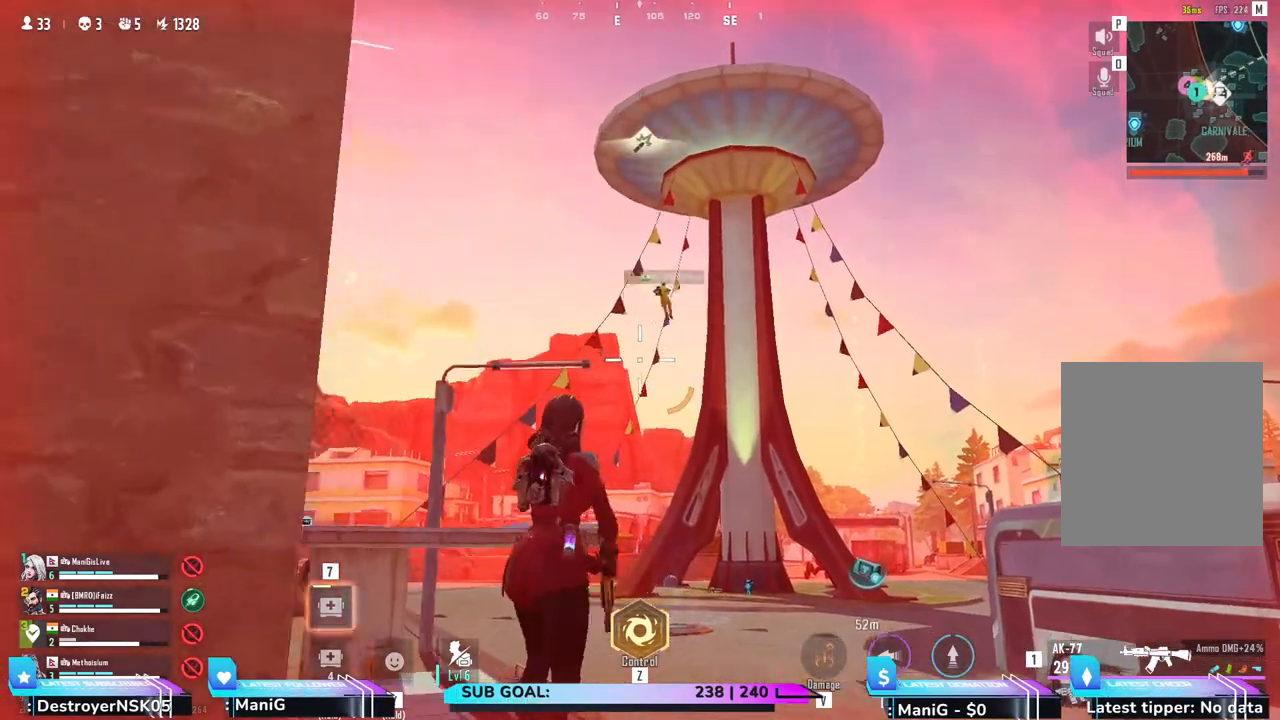
{"keys": ["shift", "w"], "mouse": [], "events": [[267, "d", "down"], [500, "d", "up"]]}
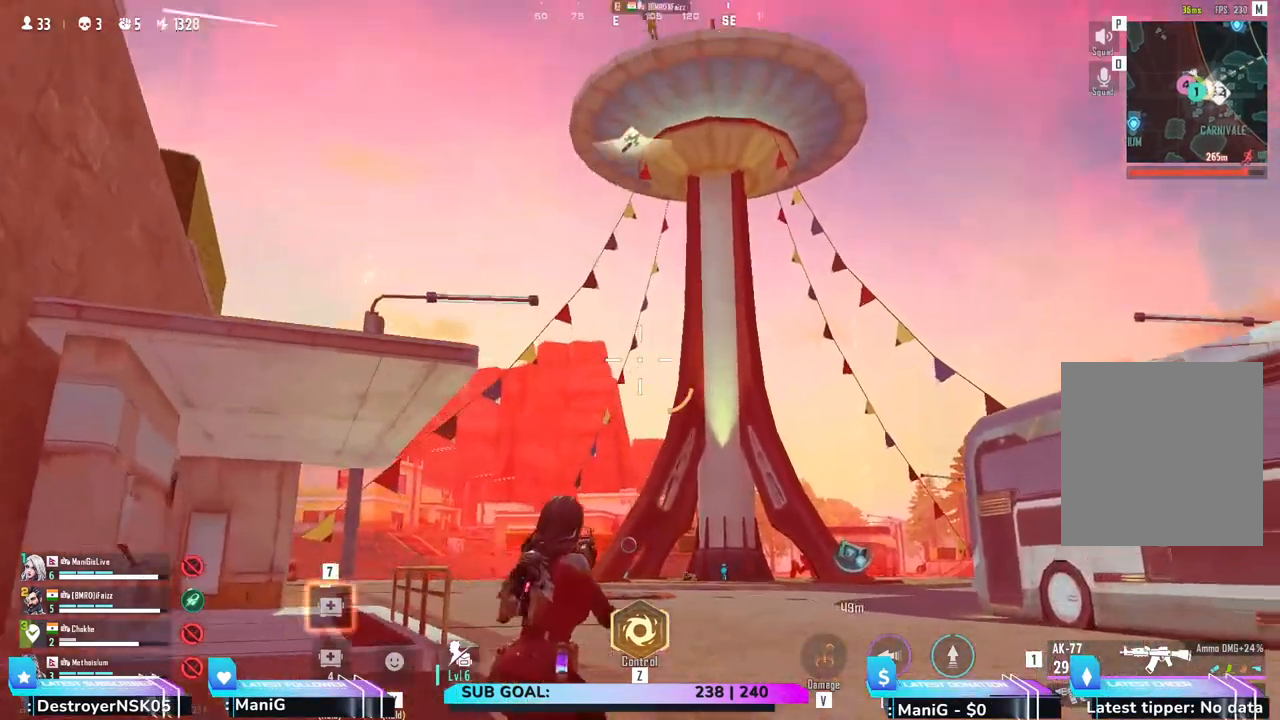
{"keys": ["a", "shift", "w"], "mouse": [], "events": [[400, "a", "down"]]}
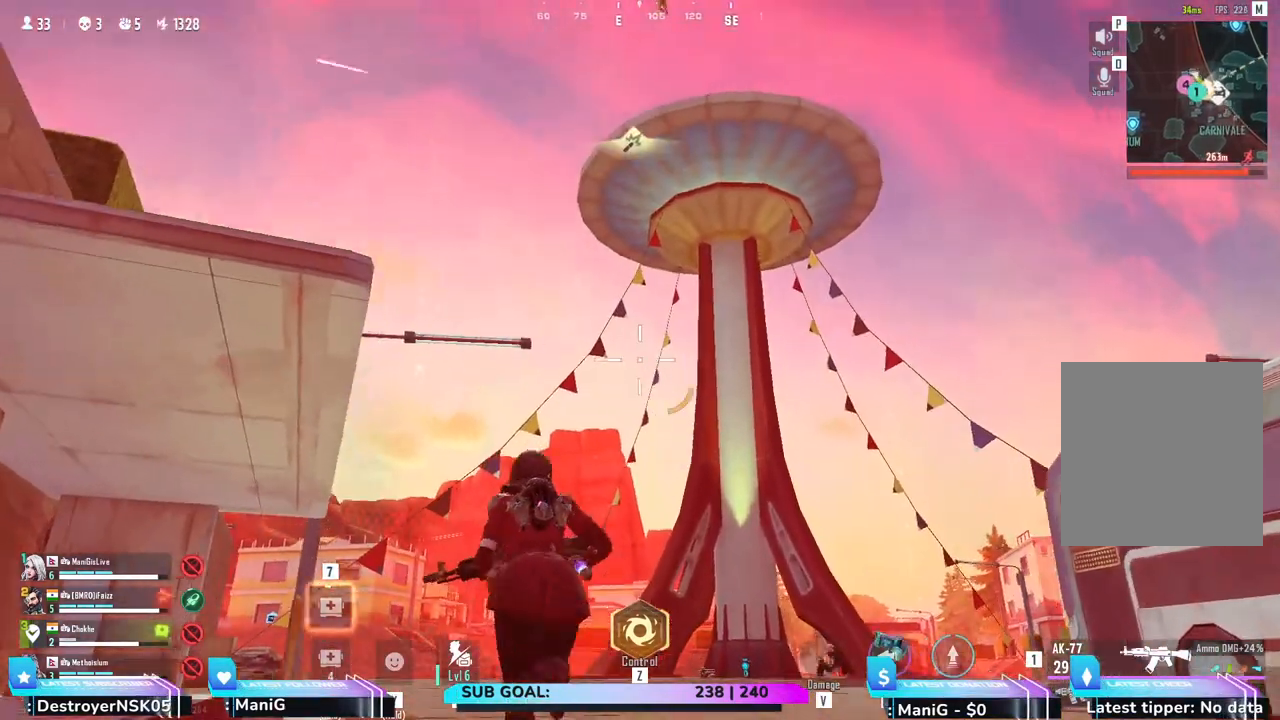
{"keys": ["d", "shift", "w"], "mouse": [], "events": [[67, "a", "up"], [117, "d", "down"]]}
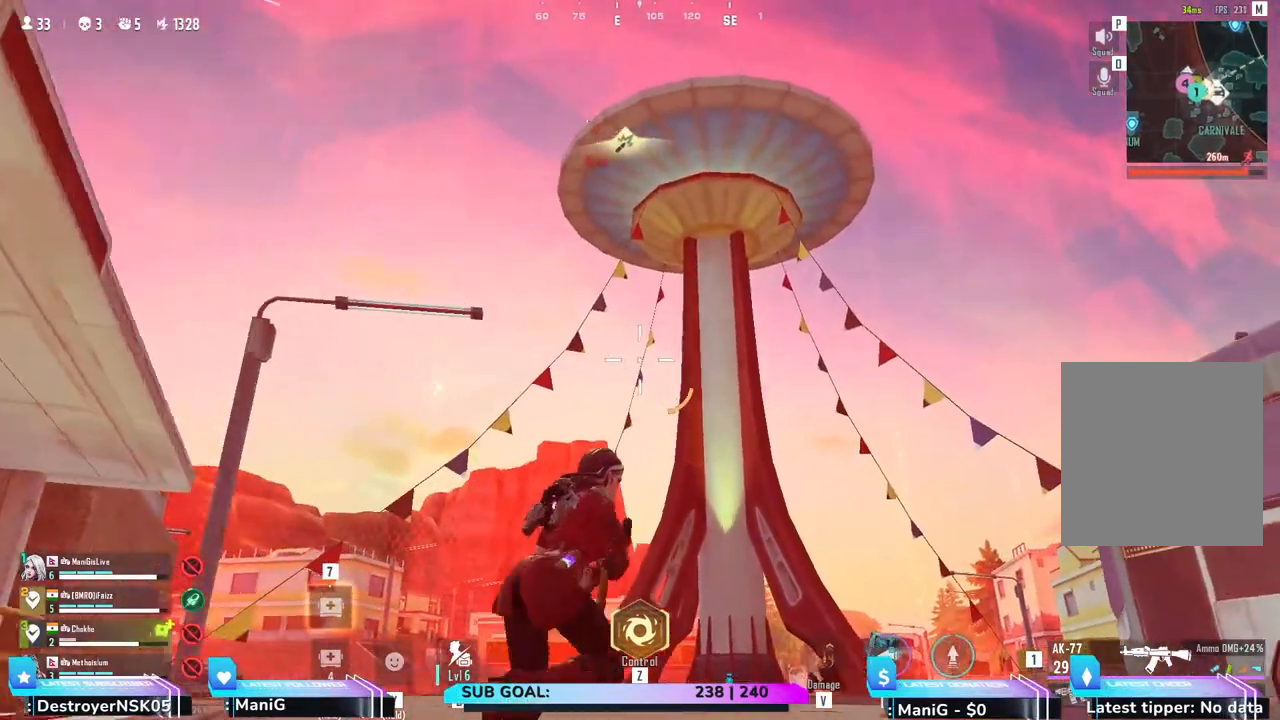
{"keys": ["shift", "w"], "mouse": [], "events": [[317, "d", "up"]]}
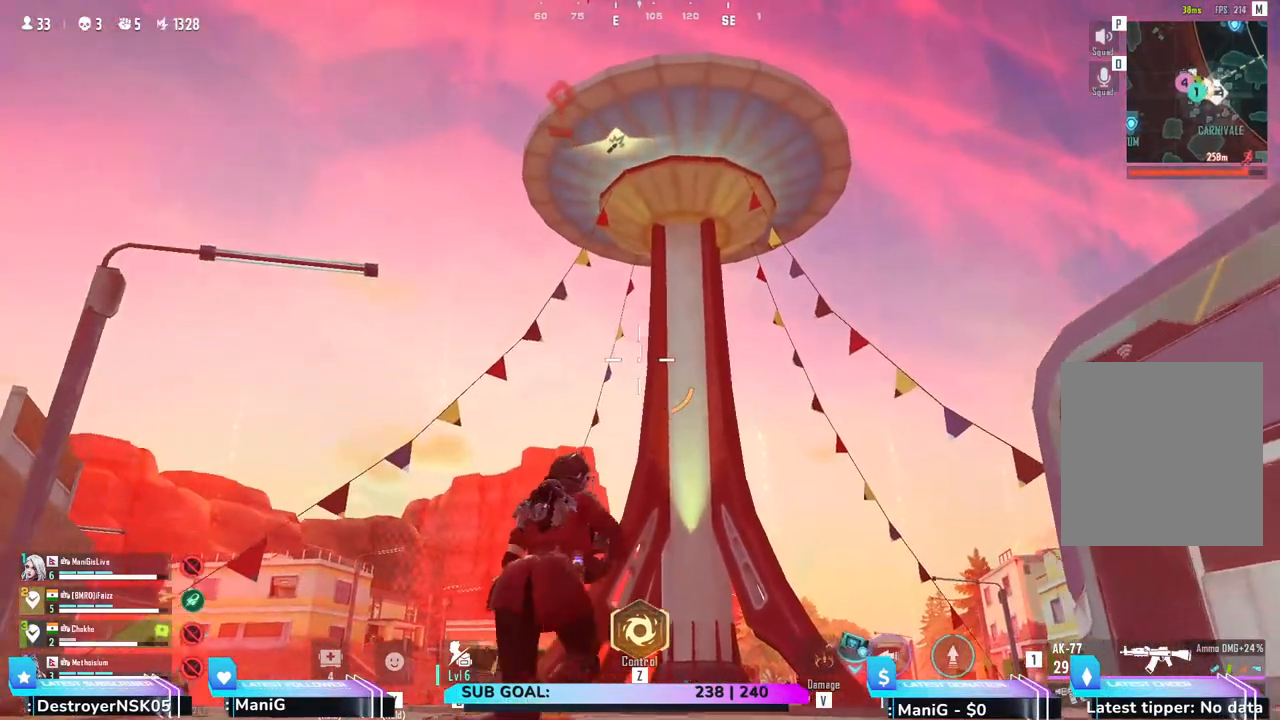
{"keys": ["2", "shift", "w"], "mouse": [], "events": [[400, "2", "down"]]}